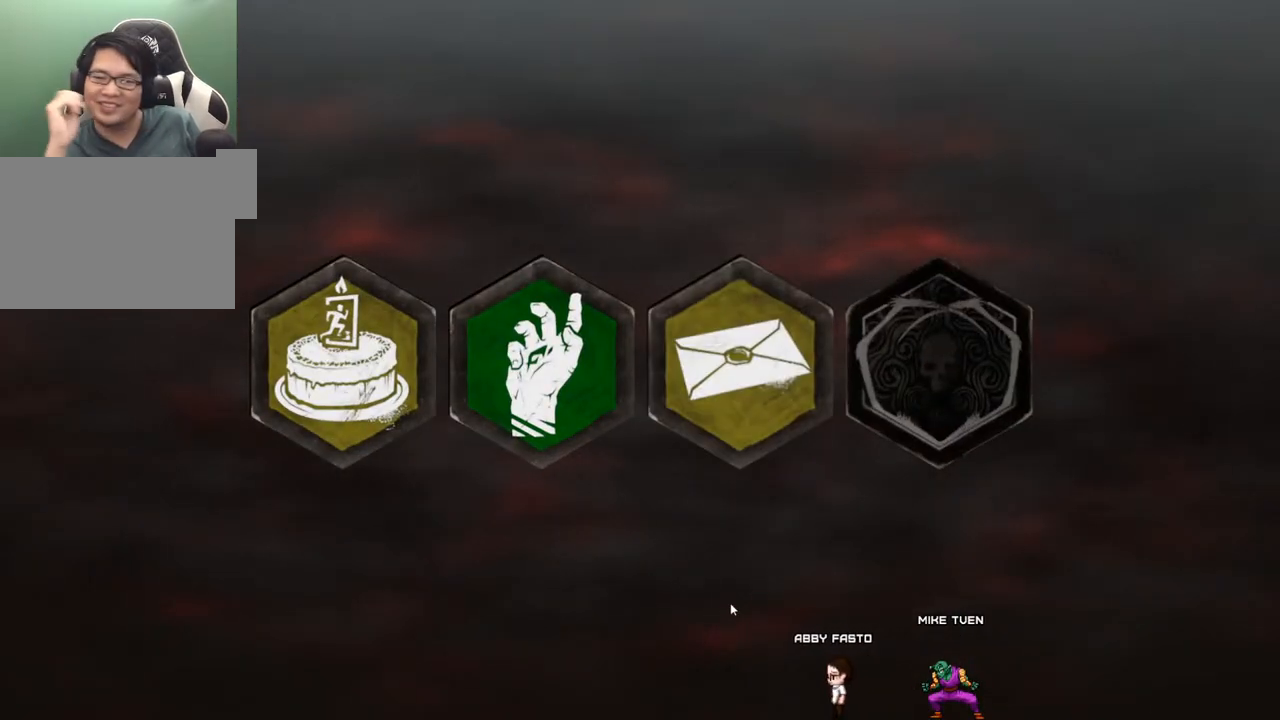
Gameplay with keyboard and mouse; each line is a JSON object with the keys and mouse buttons held at the frame after it. "events" lists presses ("down") and releases ("up") of "1", "2", "3", "4", "5", "a", "alt", "c", "caps_lock", "ctrl", "d", "e", "f", "g", "q", "r", "s", "shift", "space", "t", "tab", "v", "w", "x", "z", "mouse_left", "mouse_wheel" and "mouse_right" between this image and that frame as [ms after this image, input, new state], when the widget could be followed in between. "mouse_left", "mouse_wheel", "mouse_right" = the "left", "wheel", "right" buttons of the "mouse" list. No other keys are recorded. "wheel" means that the mouse wheel is clicked or scrolled. "mouse_move" is the direction in which the mouse moves at that frame (one of eight, or "still"), when it could be read.
{"keys": [], "mouse": [], "mouse_move": "up-right", "events": []}
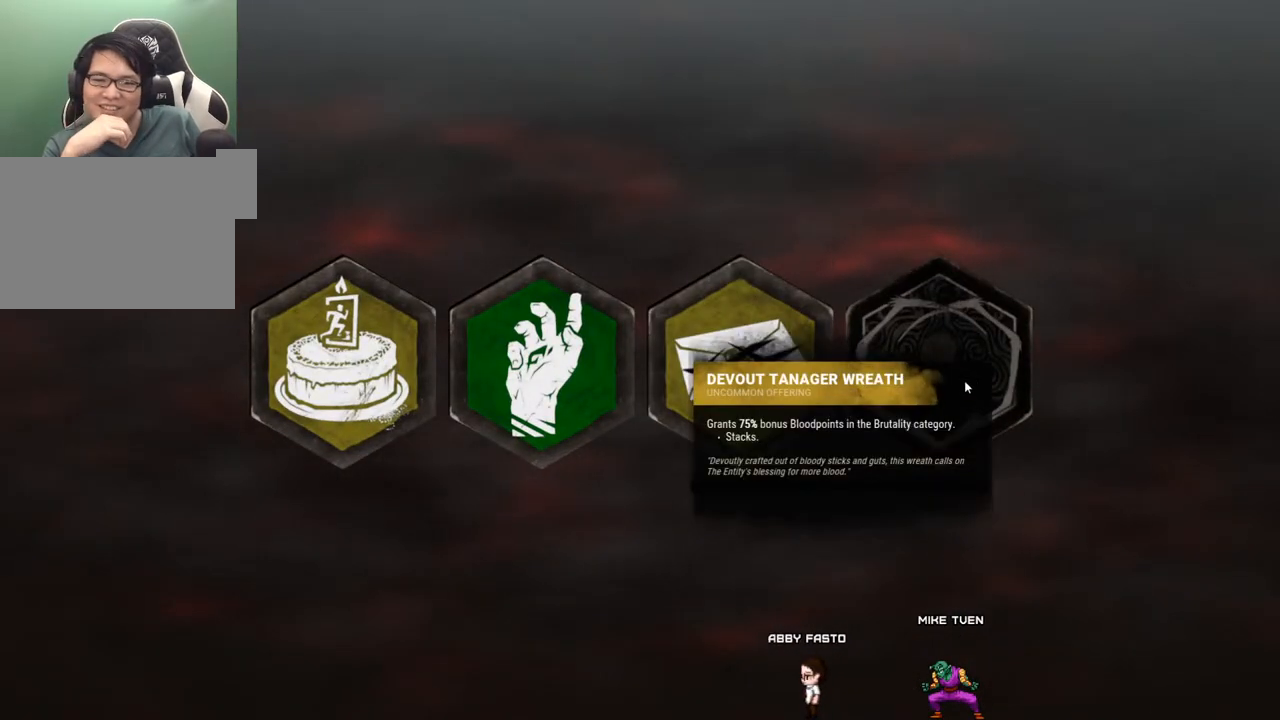
{"keys": [], "mouse": [], "mouse_move": "still", "events": []}
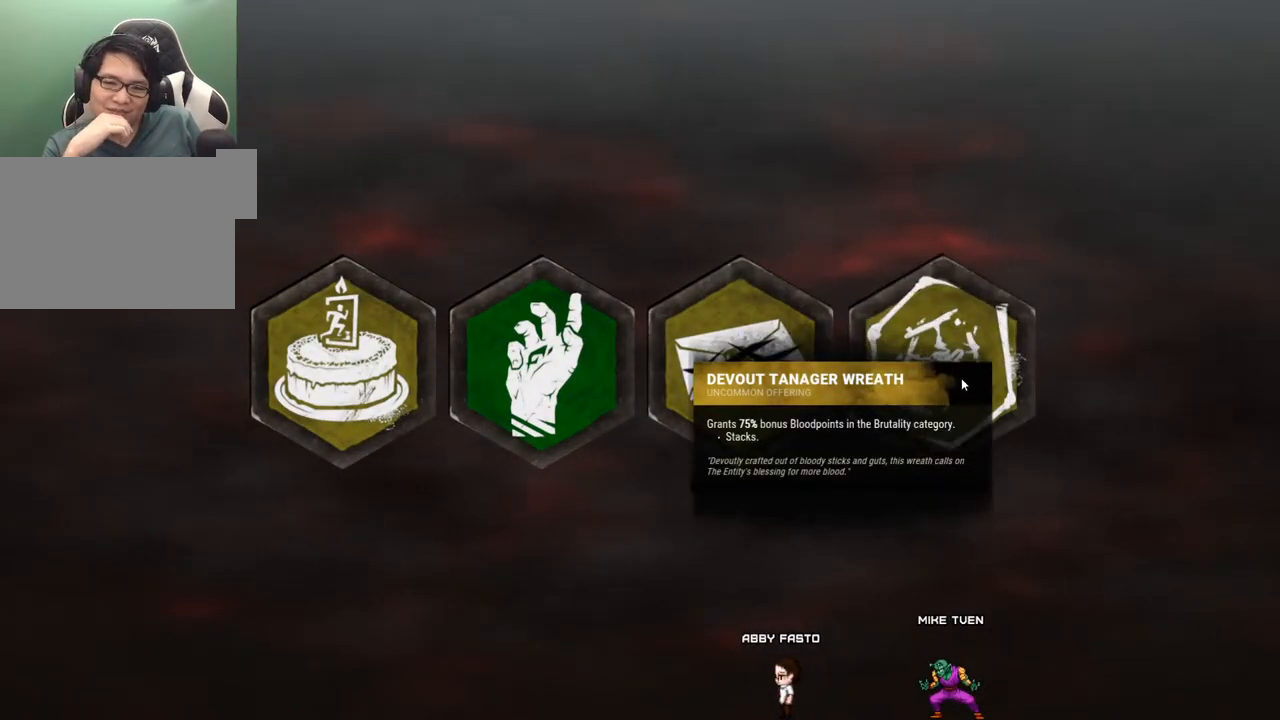
{"keys": [], "mouse": [], "mouse_move": "down", "events": []}
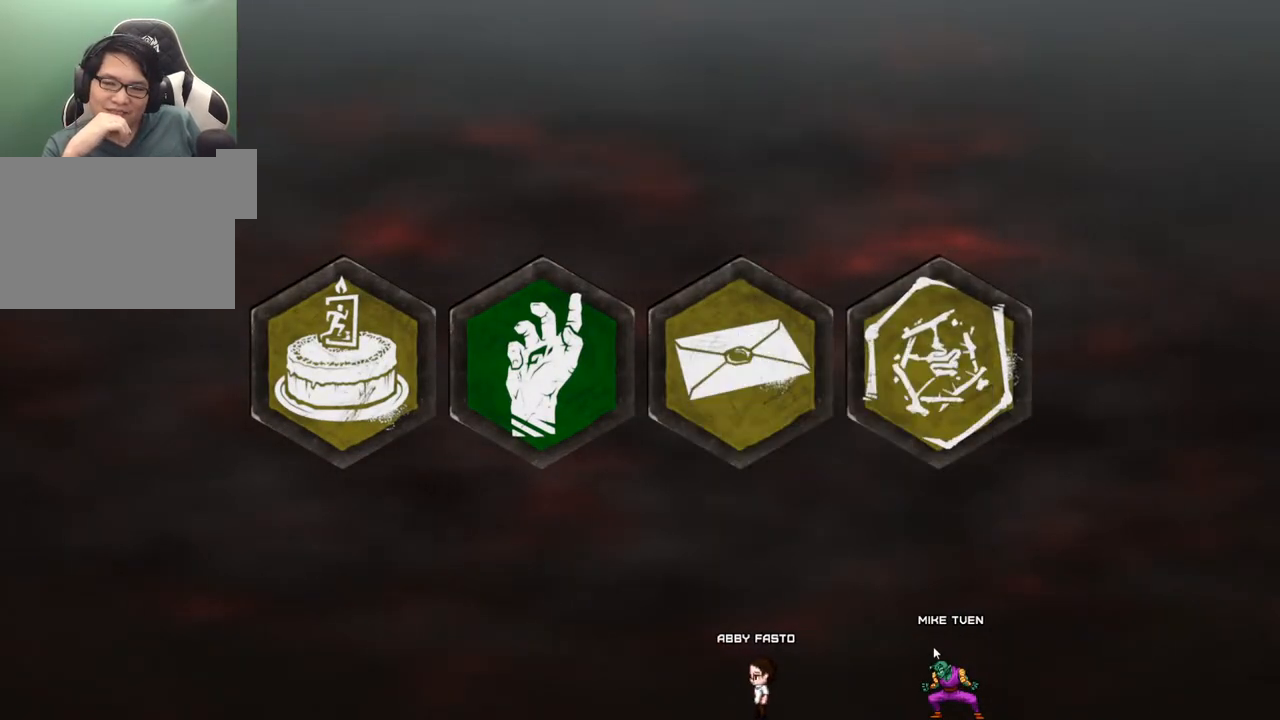
{"keys": [], "mouse": [], "mouse_move": "up-right", "events": []}
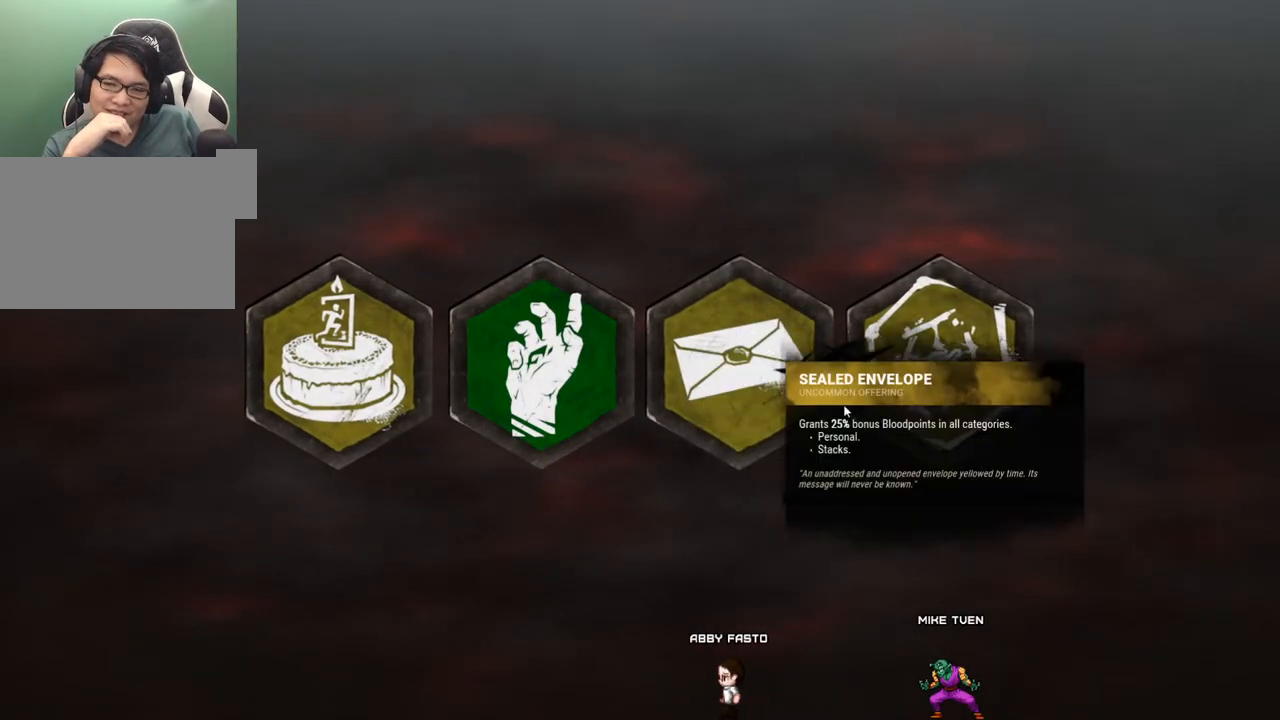
{"keys": [], "mouse": [], "mouse_move": "still", "events": []}
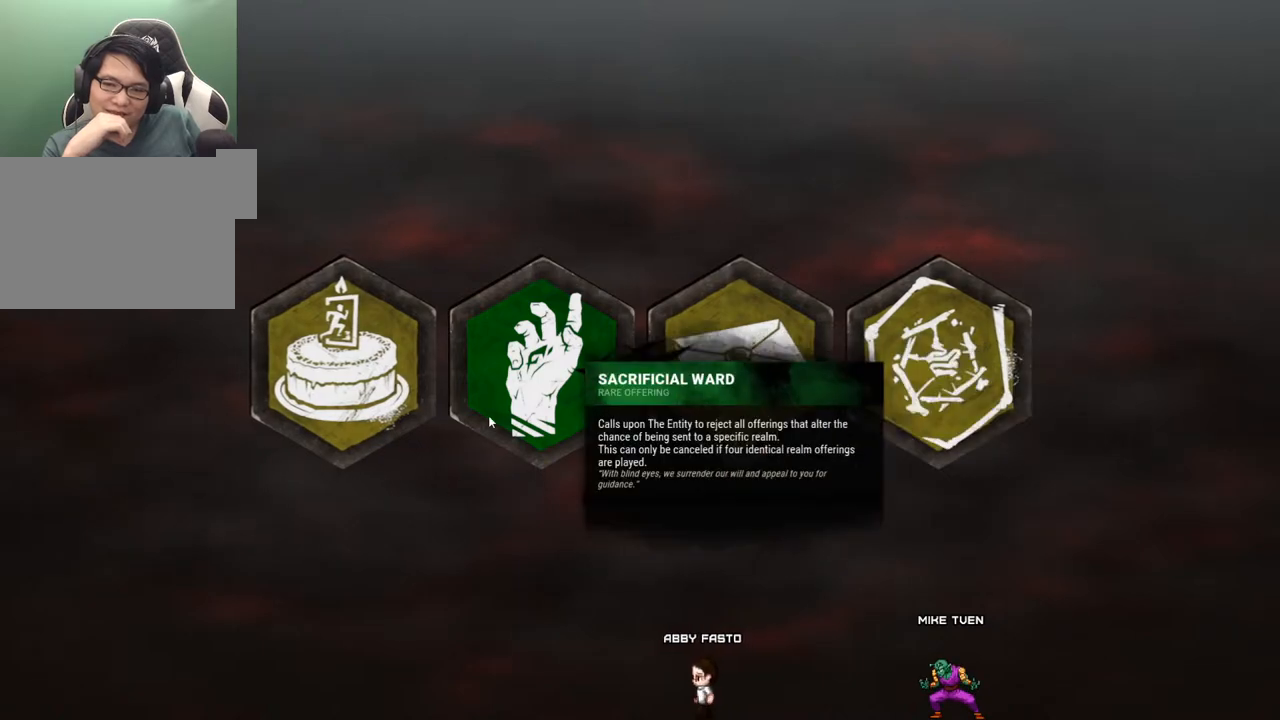
{"keys": [], "mouse": [], "mouse_move": "left", "events": []}
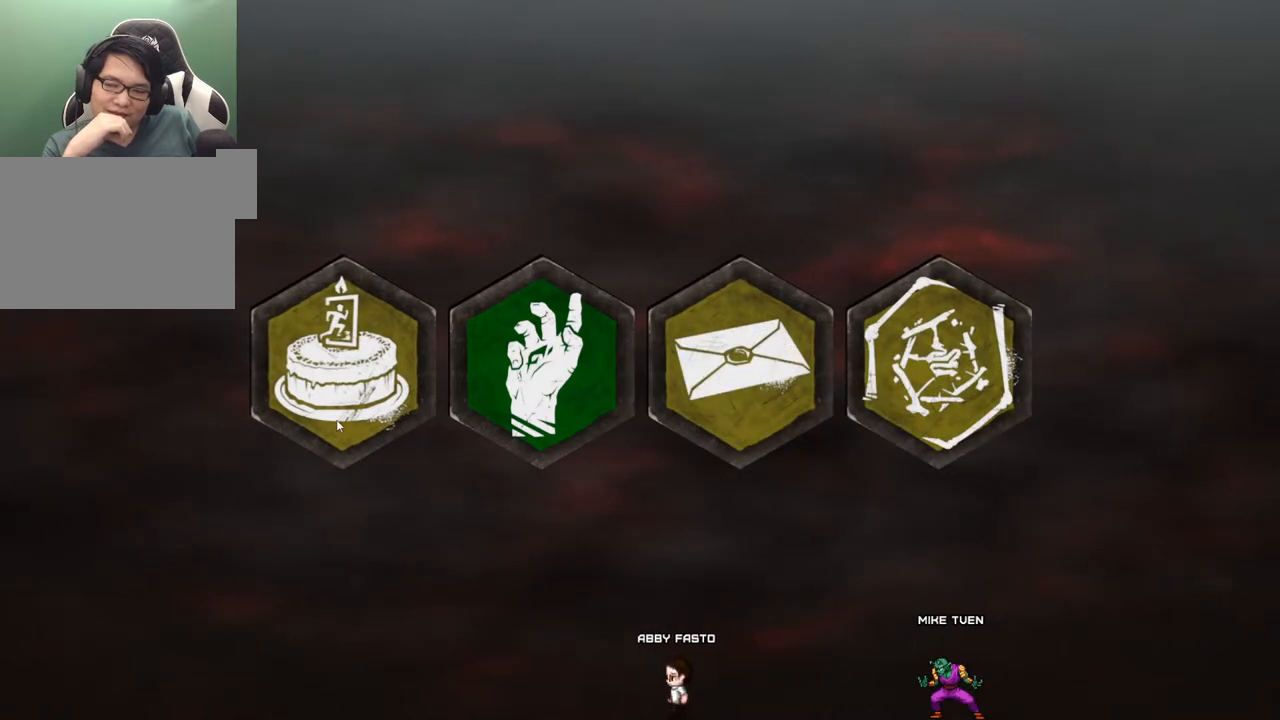
{"keys": [], "mouse": [], "mouse_move": "left", "events": []}
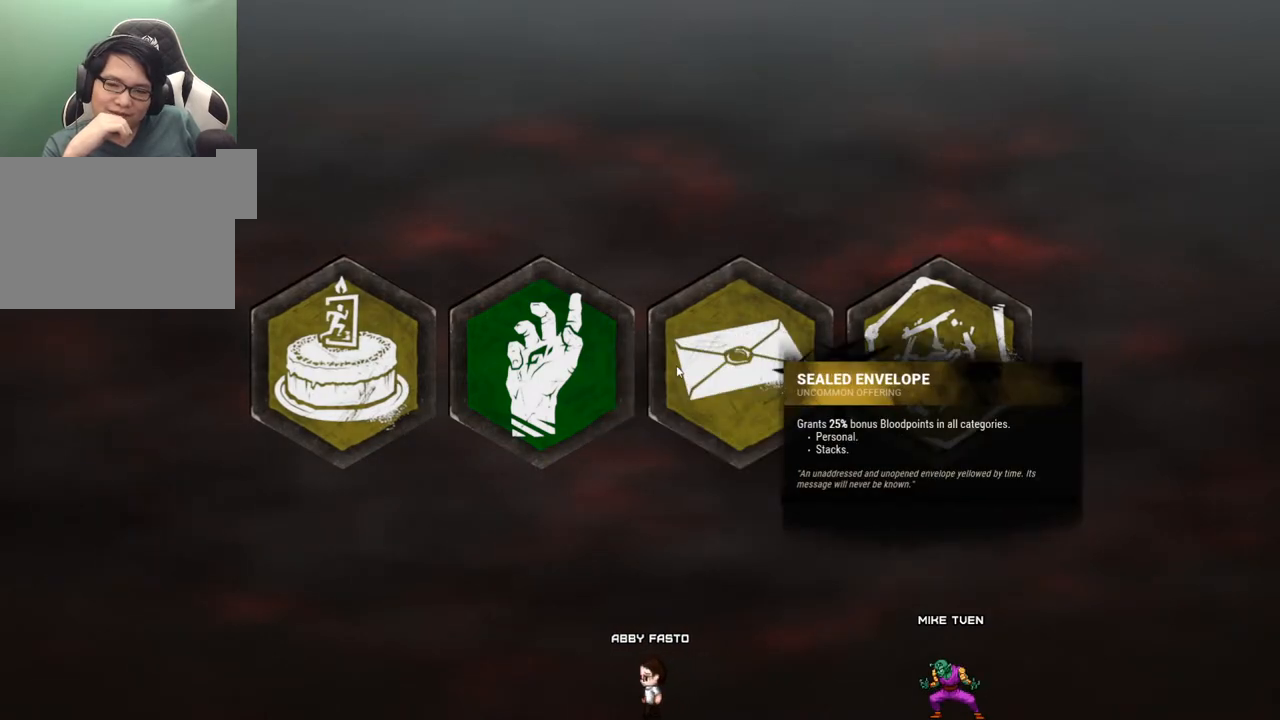
{"keys": [], "mouse": [], "mouse_move": "right", "events": []}
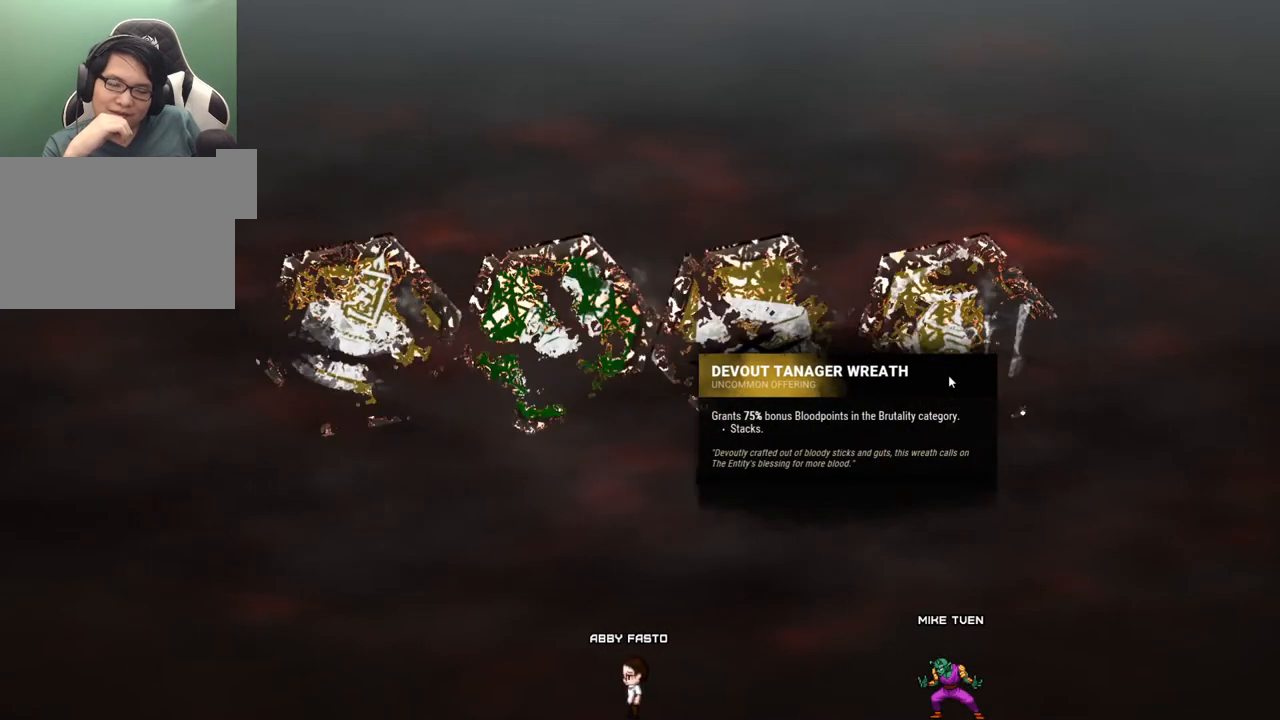
{"keys": [], "mouse": [], "mouse_move": "still", "events": []}
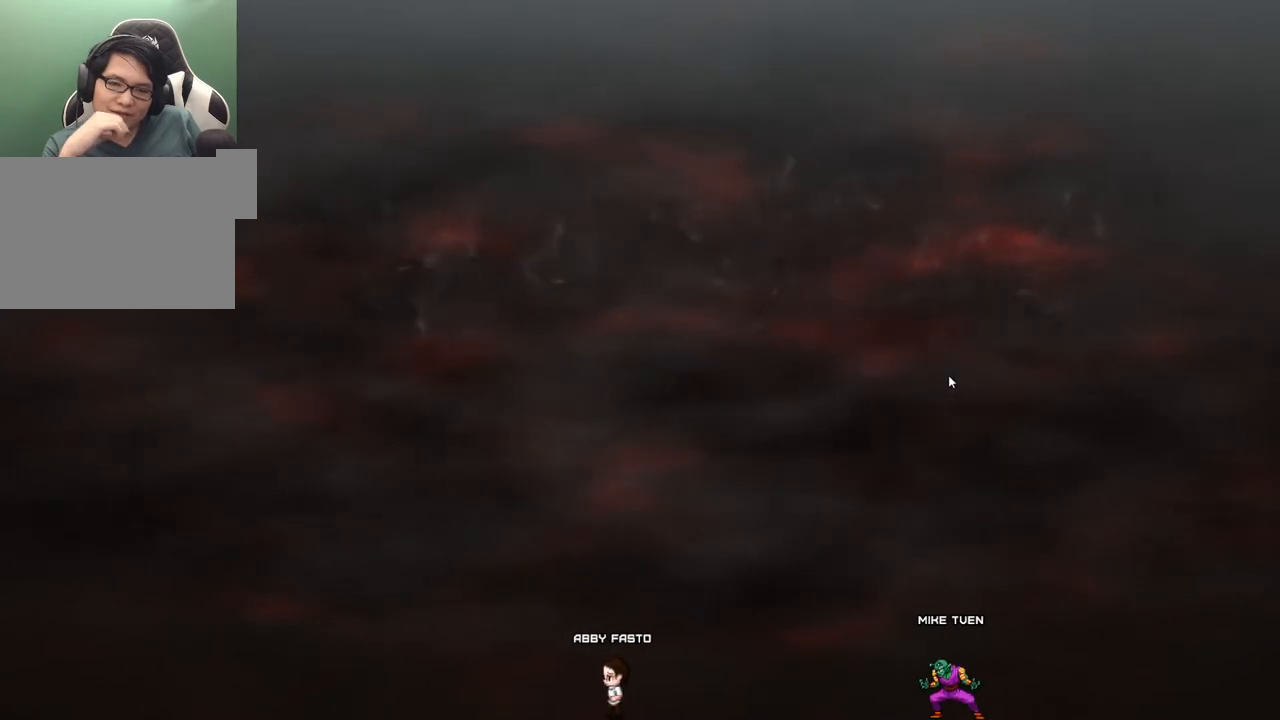
{"keys": [], "mouse": [], "mouse_move": "down-left", "events": []}
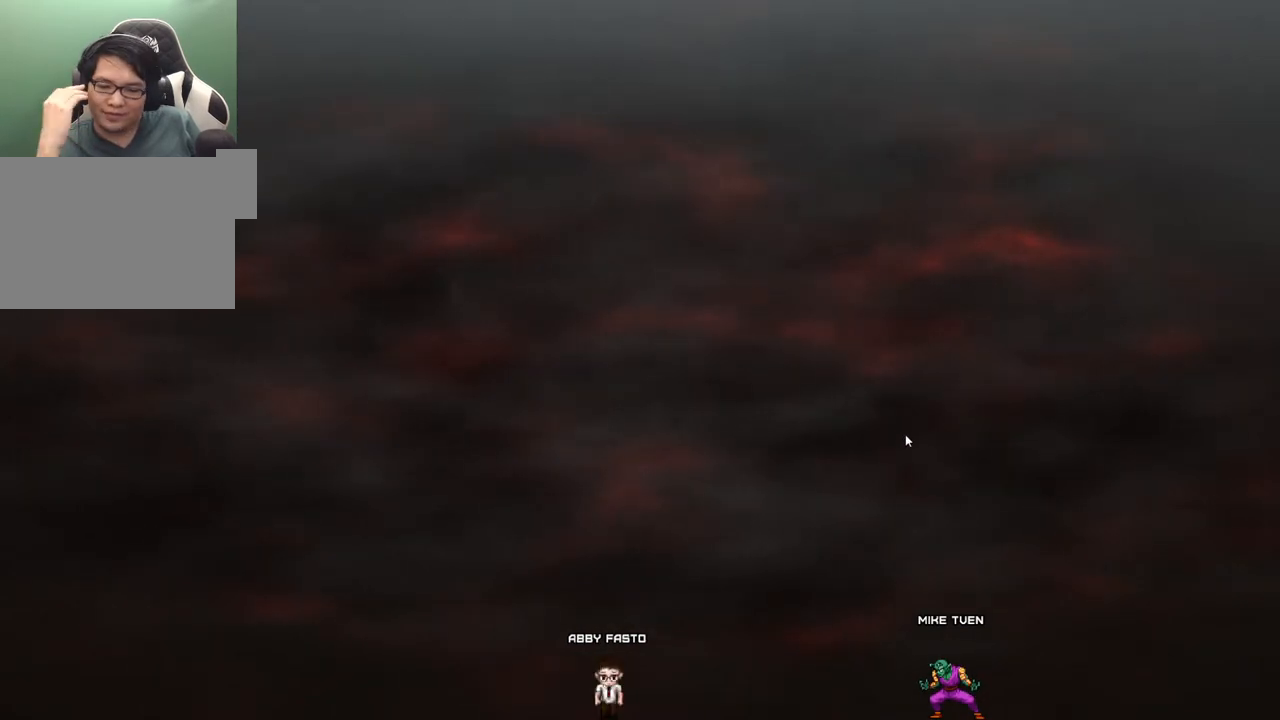
{"keys": [], "mouse": [], "mouse_move": "still", "events": []}